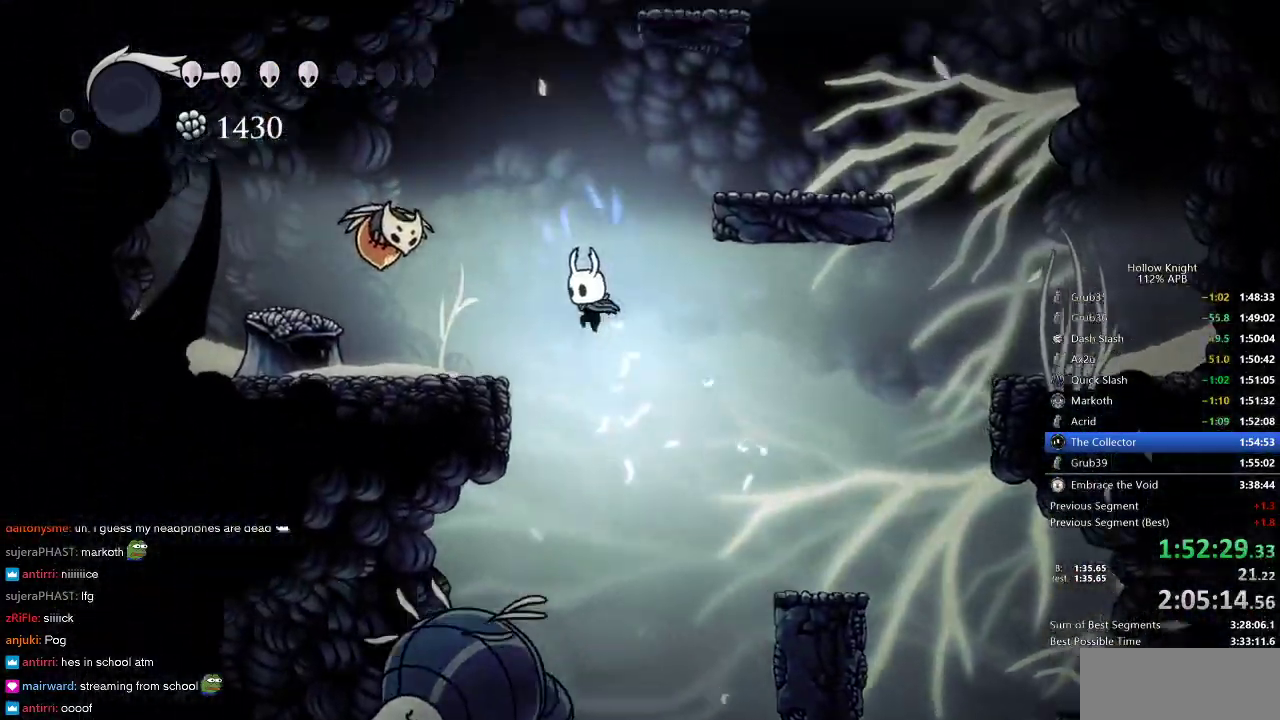
Gameplay with keyboard; each line is a JSON object with the keys held at the frame after it. "events" lists presses ("down") and releases ("up") of "cdash", "dash", "dnail", "down", "heal", "inv", "jump", "left", "nail", "right", "spell" and "up" between this image and that frame as [ms after this image, input, new state], when the widget could be followed in between. No other keys are recorded. Mouse input is not recorded. Key names are as the overlay labels them; some are game actions (e.g. jump) rather than physical keys.
{"keys": ["jump", "right"], "events": [[233, "jump", "up"], [400, "left", "up"], [500, "jump", "down"], [500, "right", "down"]]}
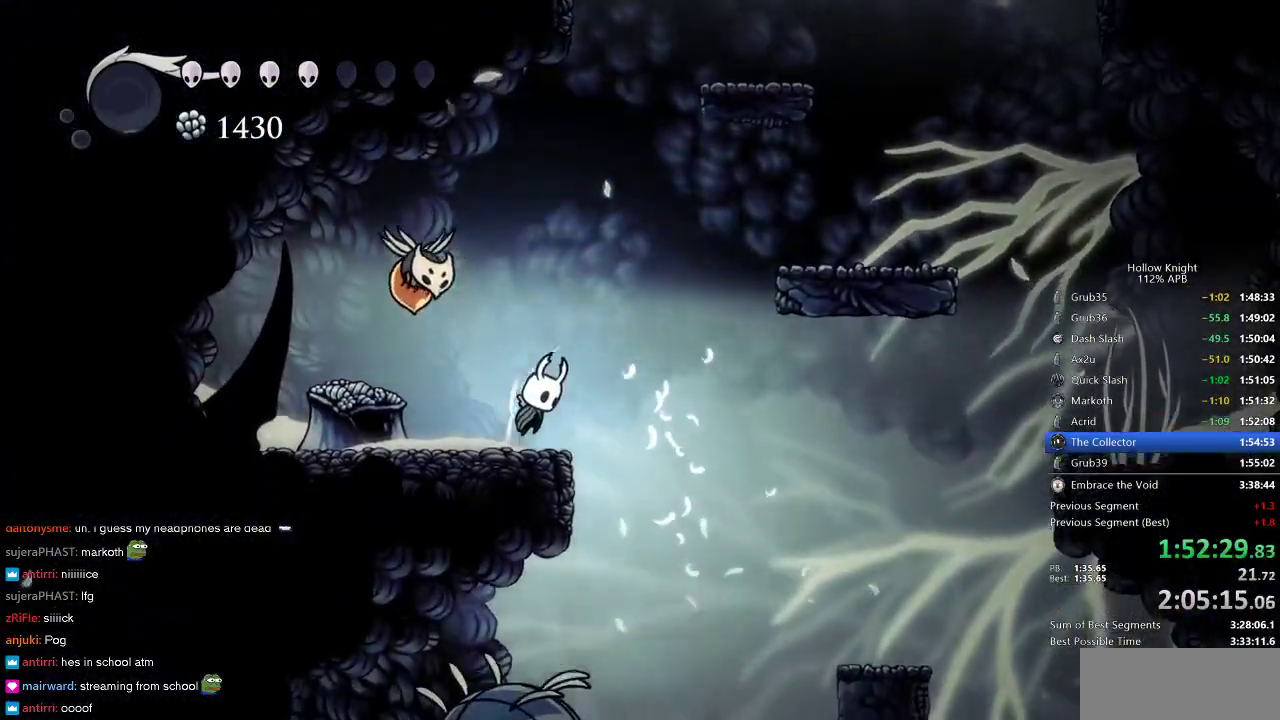
{"keys": ["jump", "right"], "events": [[283, "jump", "up"], [283, "right", "up"], [333, "jump", "down"], [483, "right", "down"]]}
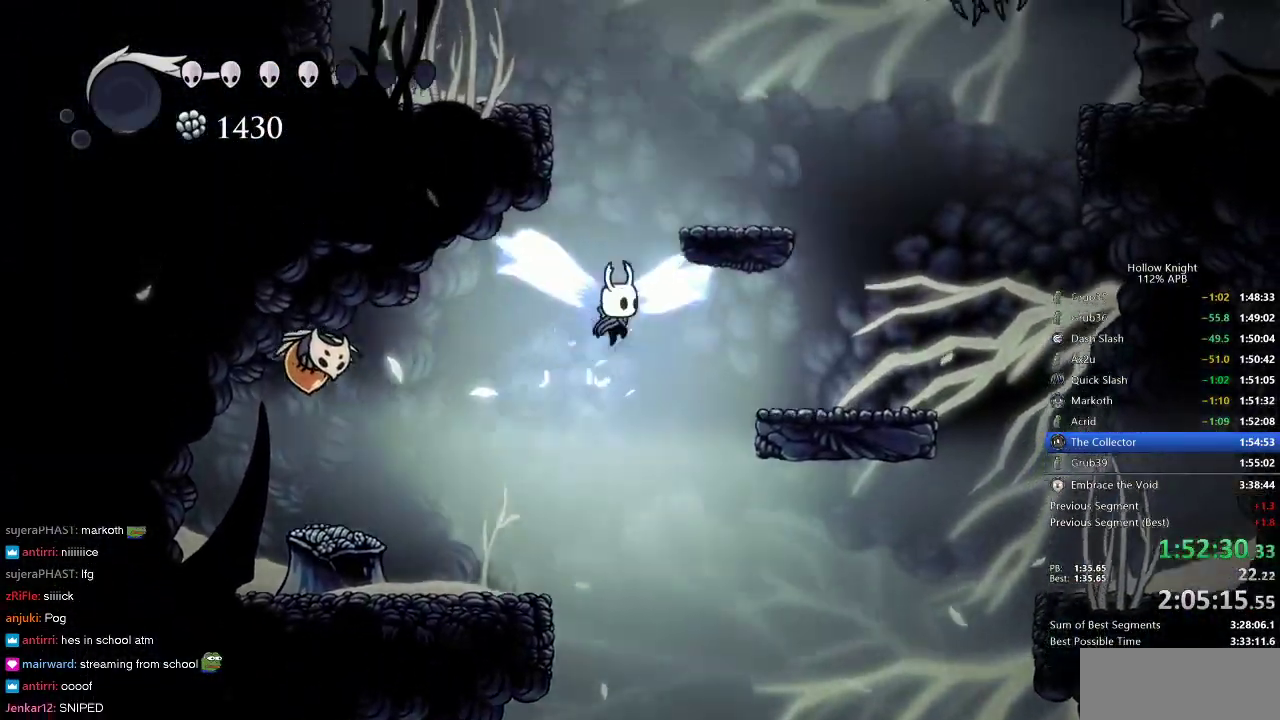
{"keys": ["jump", "left"], "events": [[166, "jump", "up"], [266, "jump", "down"], [266, "left", "down"], [316, "right", "up"]]}
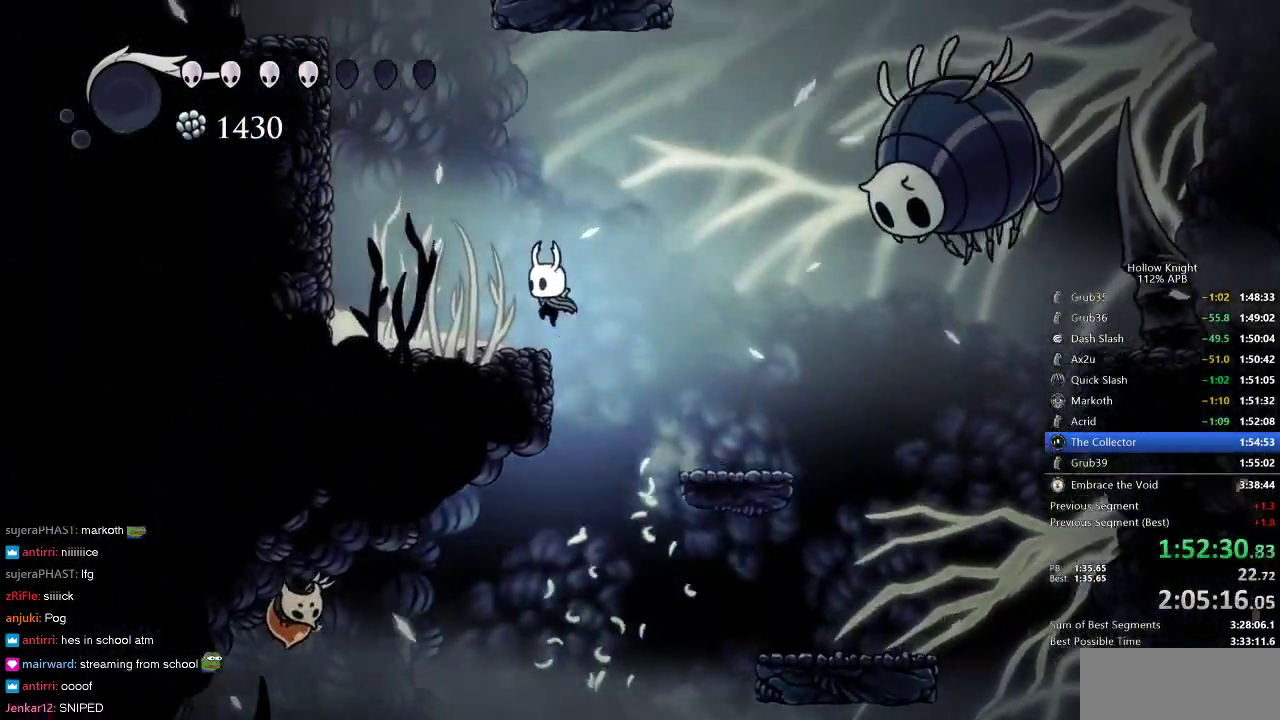
{"keys": ["jump", "left"], "events": [[50, "jump", "up"], [233, "left", "up"], [283, "jump", "down"], [333, "left", "down"]]}
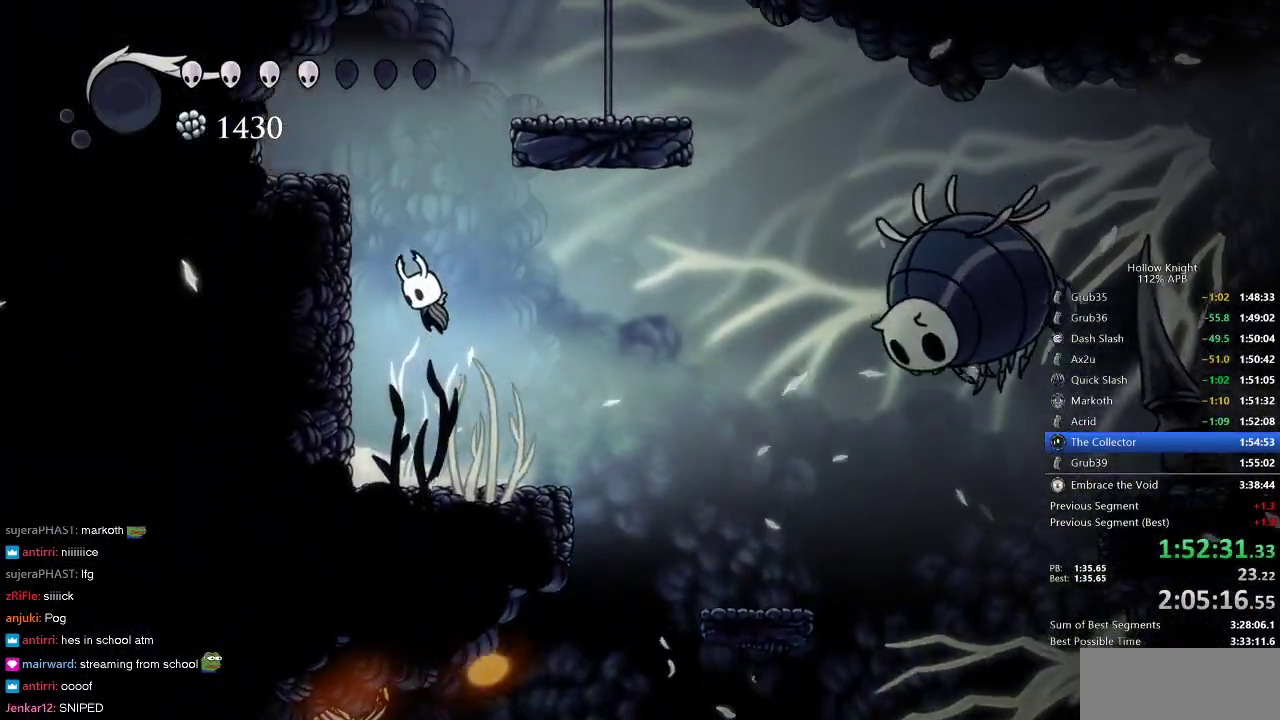
{"keys": ["right"], "events": [[66, "jump", "up"], [100, "jump", "down"], [100, "left", "up"], [250, "right", "down"], [483, "jump", "up"]]}
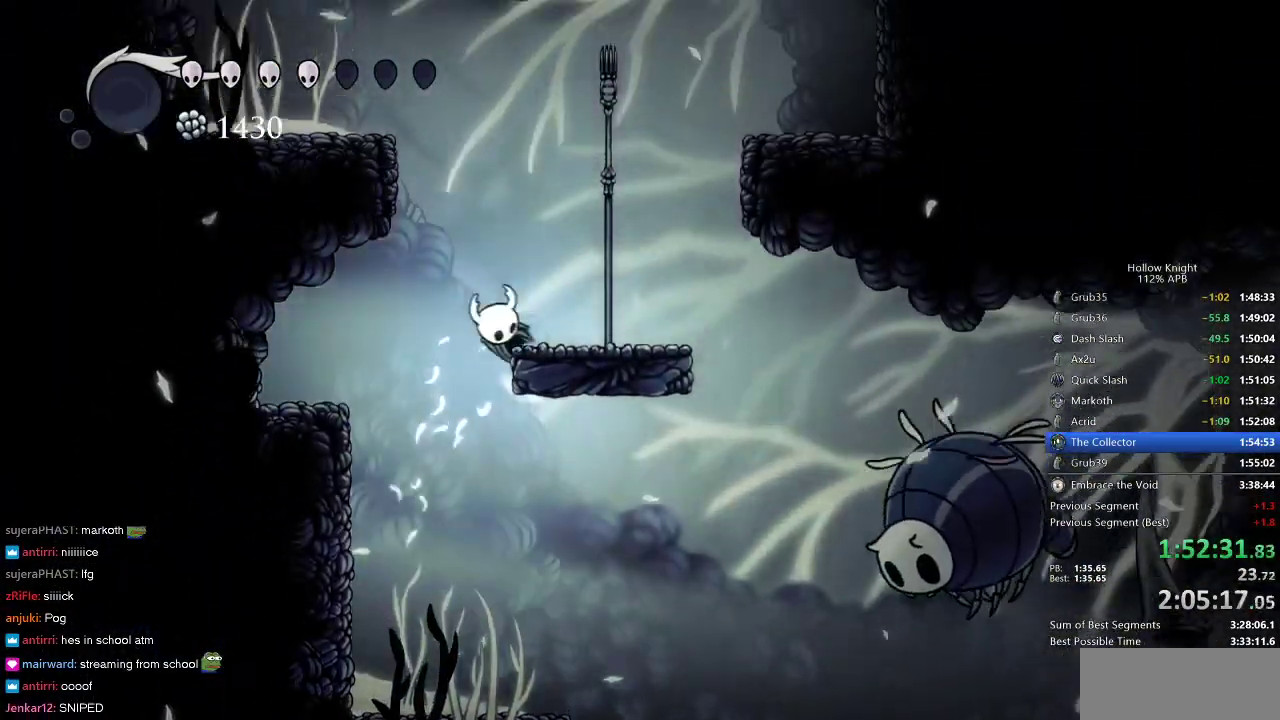
{"keys": ["jump", "left"], "events": [[33, "jump", "down"], [183, "left", "down"], [216, "right", "up"], [366, "jump", "up"], [416, "jump", "down"]]}
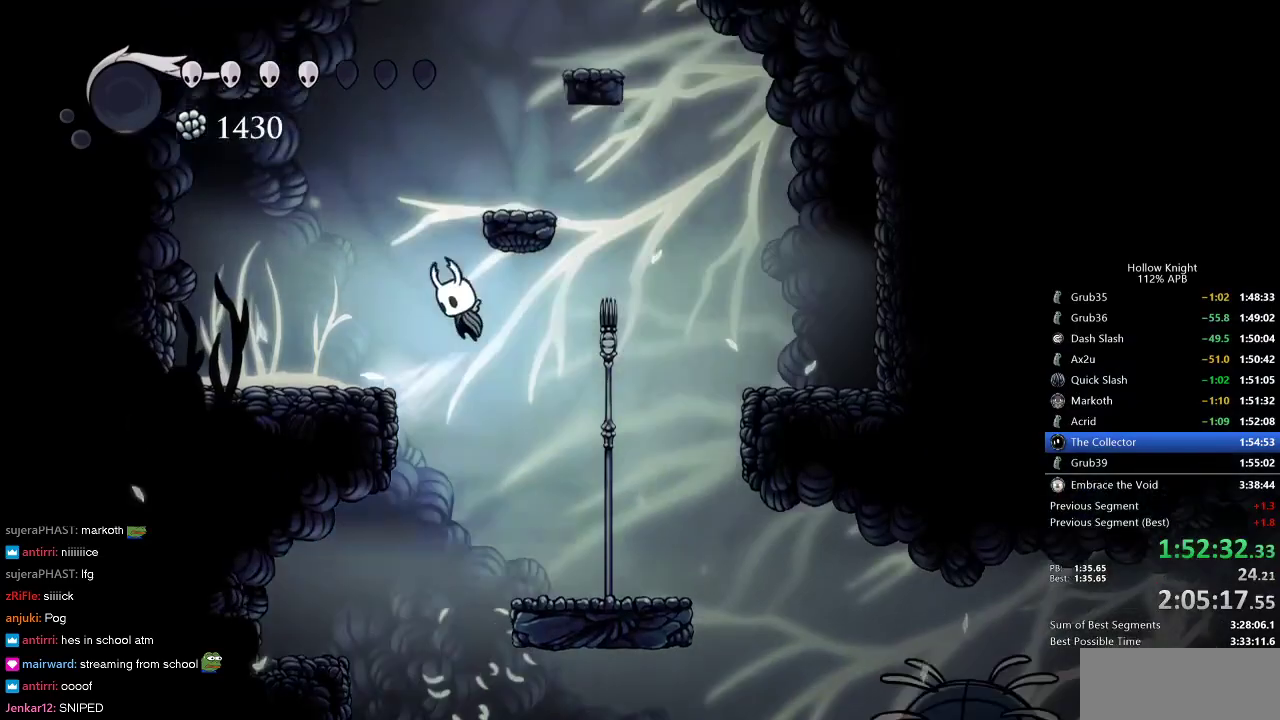
{"keys": ["jump", "right"], "events": [[100, "right", "down"], [150, "left", "up"], [283, "jump", "up"], [383, "jump", "down"]]}
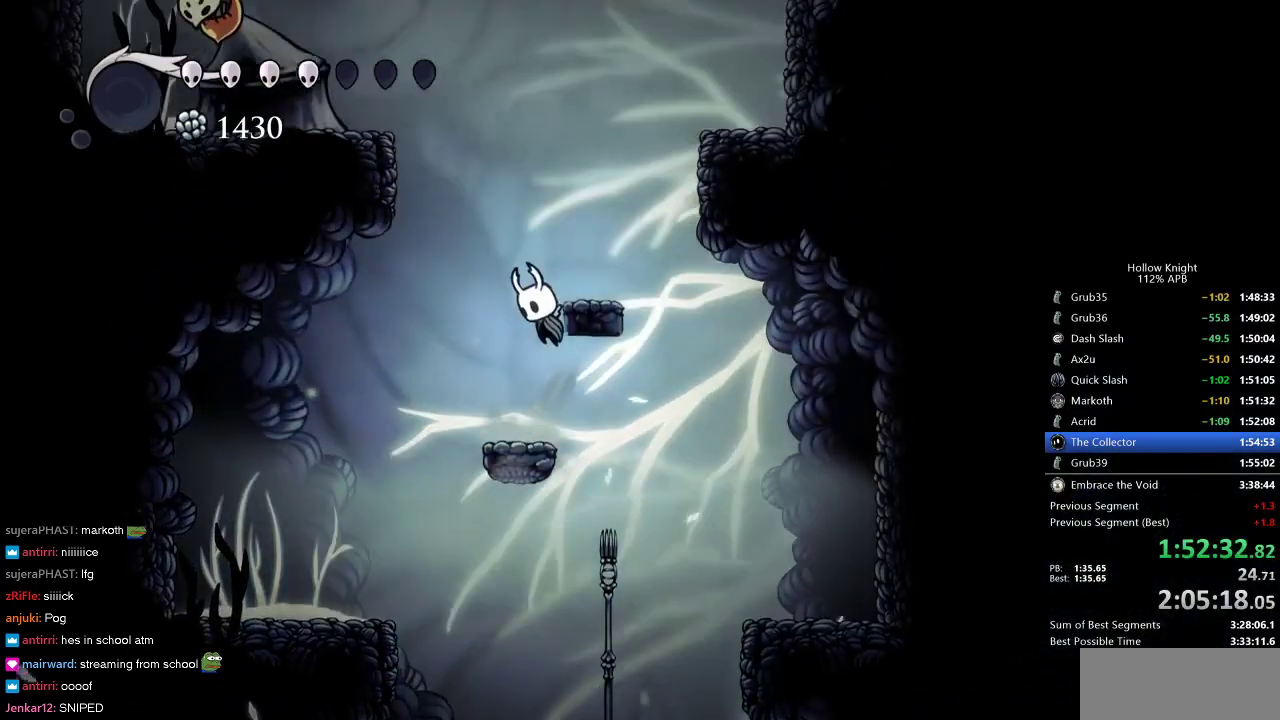
{"keys": ["jump", "left"], "events": [[16, "left", "down"], [16, "right", "up"], [216, "left", "up"], [316, "left", "down"]]}
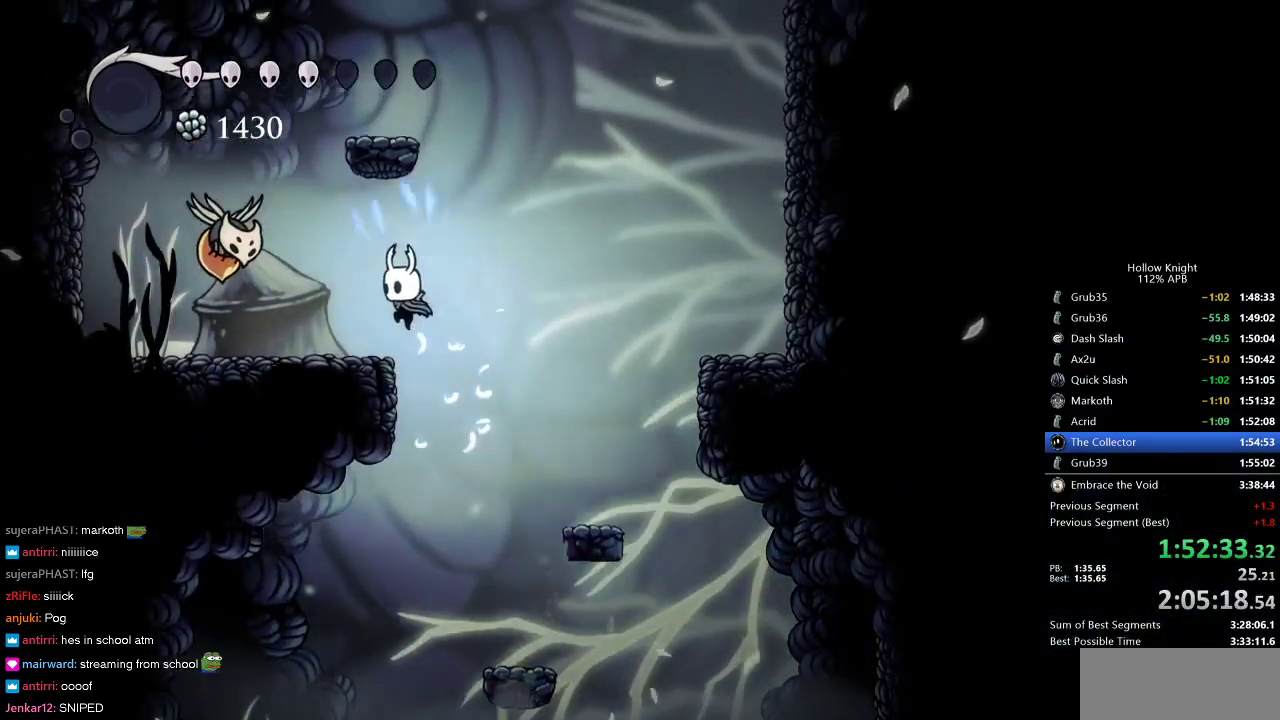
{"keys": ["jump", "left"], "events": [[33, "jump", "up"], [183, "left", "up"], [183, "right", "down"], [266, "jump", "down"], [466, "left", "down"], [500, "right", "up"]]}
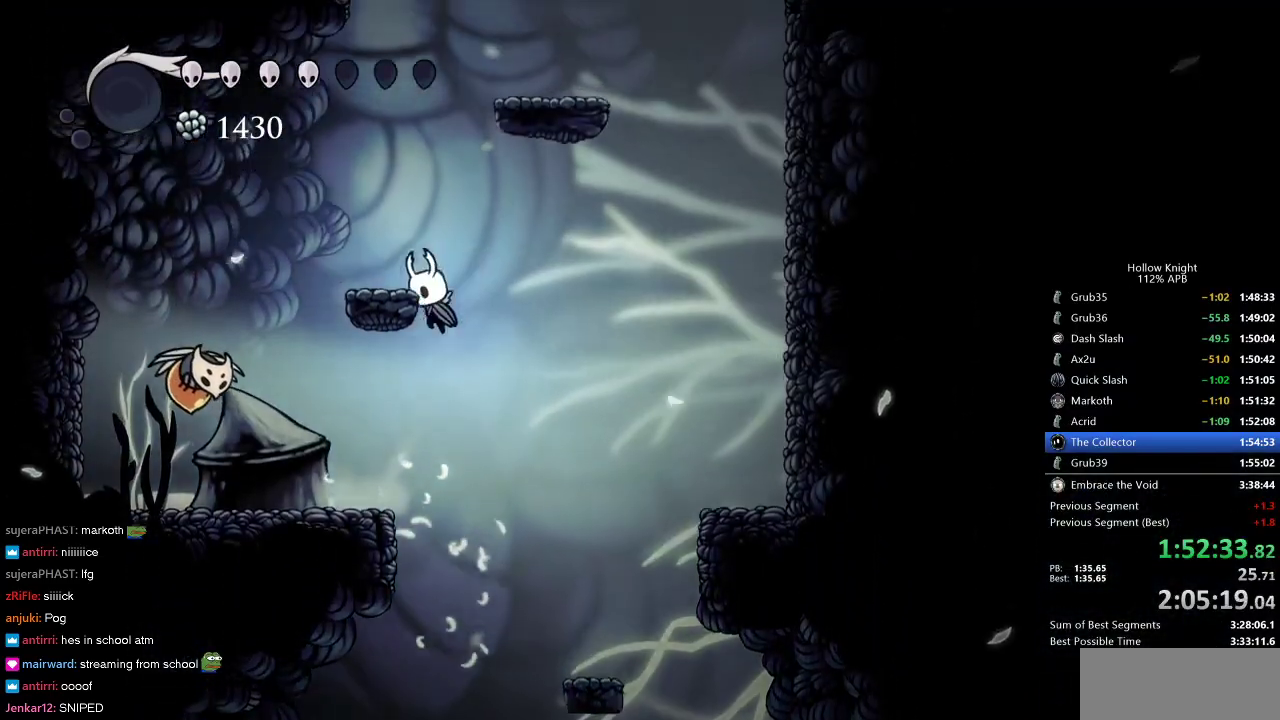
{"keys": ["jump"], "events": [[100, "jump", "up"], [150, "jump", "down"], [433, "jump", "up"], [433, "left", "up"], [483, "jump", "down"]]}
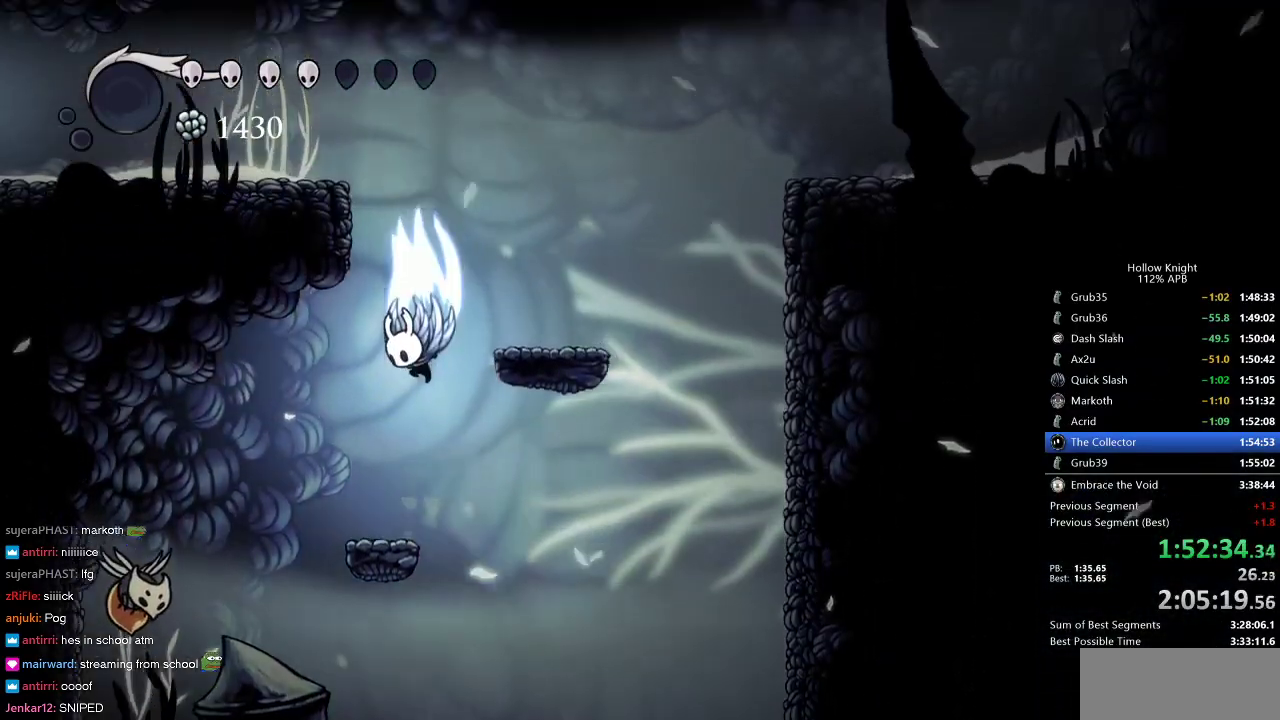
{"keys": ["jump", "left"], "events": [[66, "left", "down"], [250, "jump", "up"], [350, "jump", "down"]]}
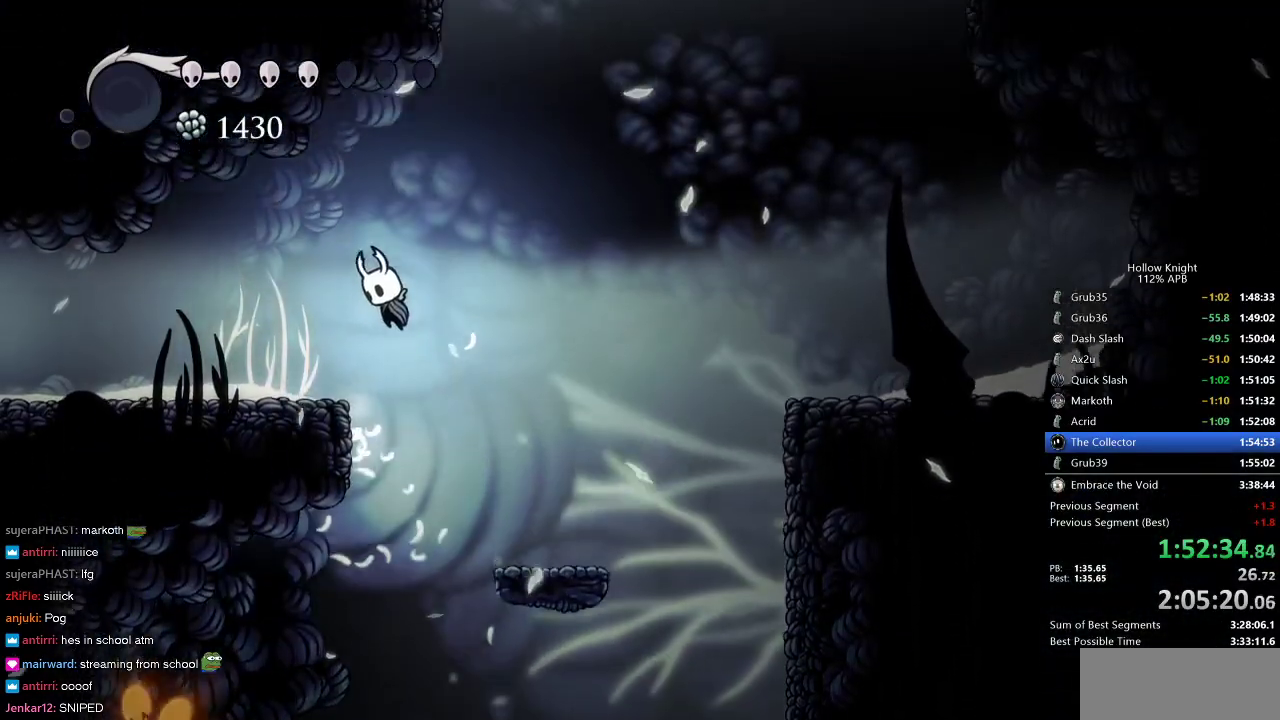
{"keys": ["cdash"], "events": [[33, "jump", "up"], [366, "cdash", "down"], [366, "left", "up"]]}
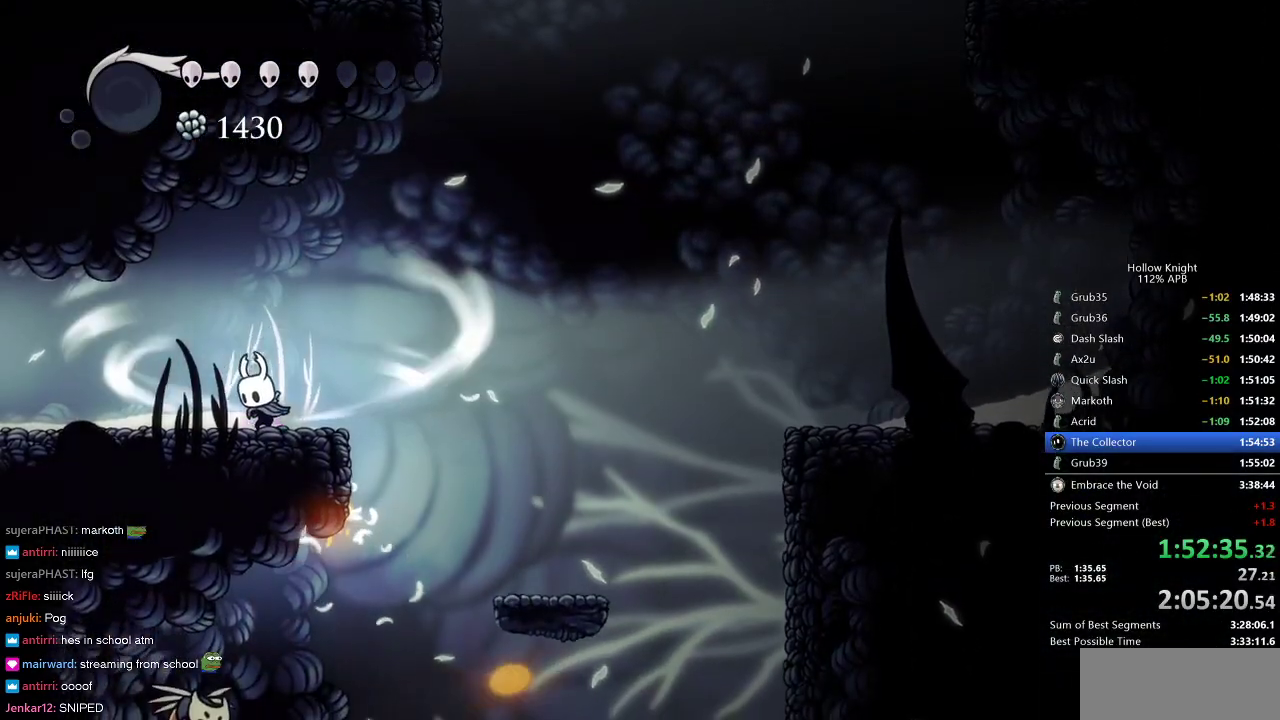
{"keys": ["cdash"], "events": []}
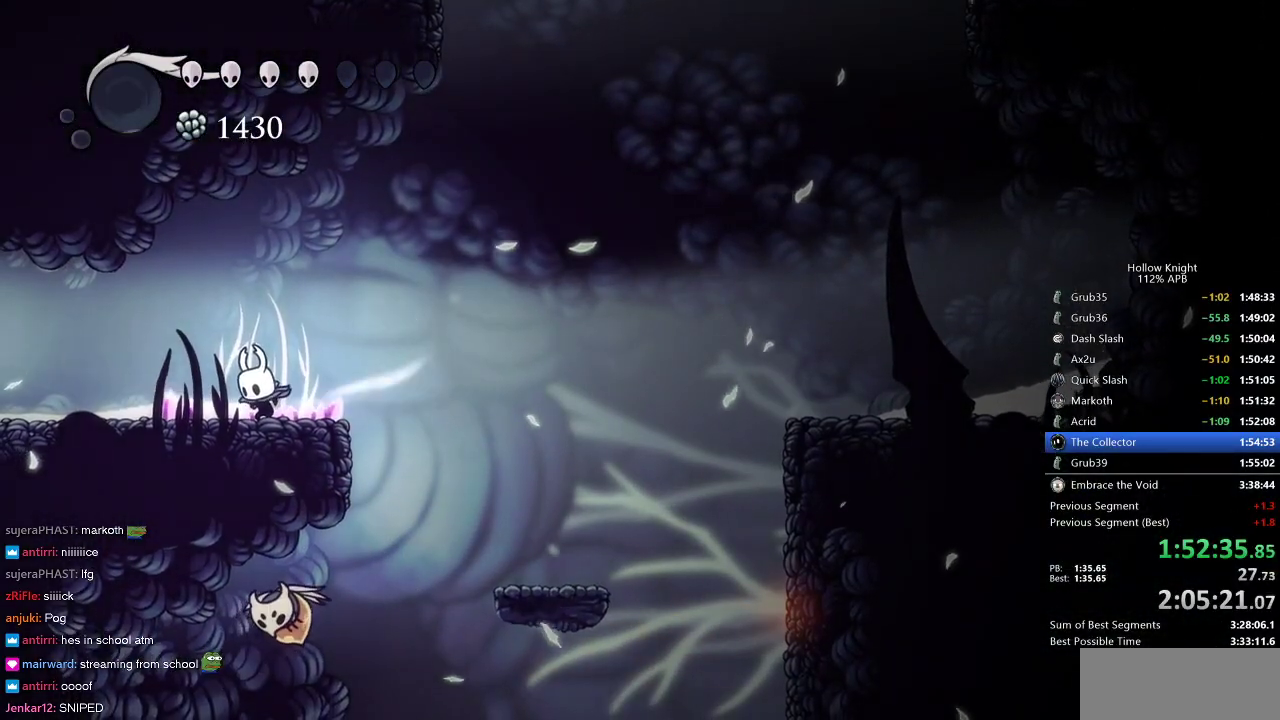
{"keys": ["left"], "events": [[200, "left", "down"], [250, "cdash", "up"]]}
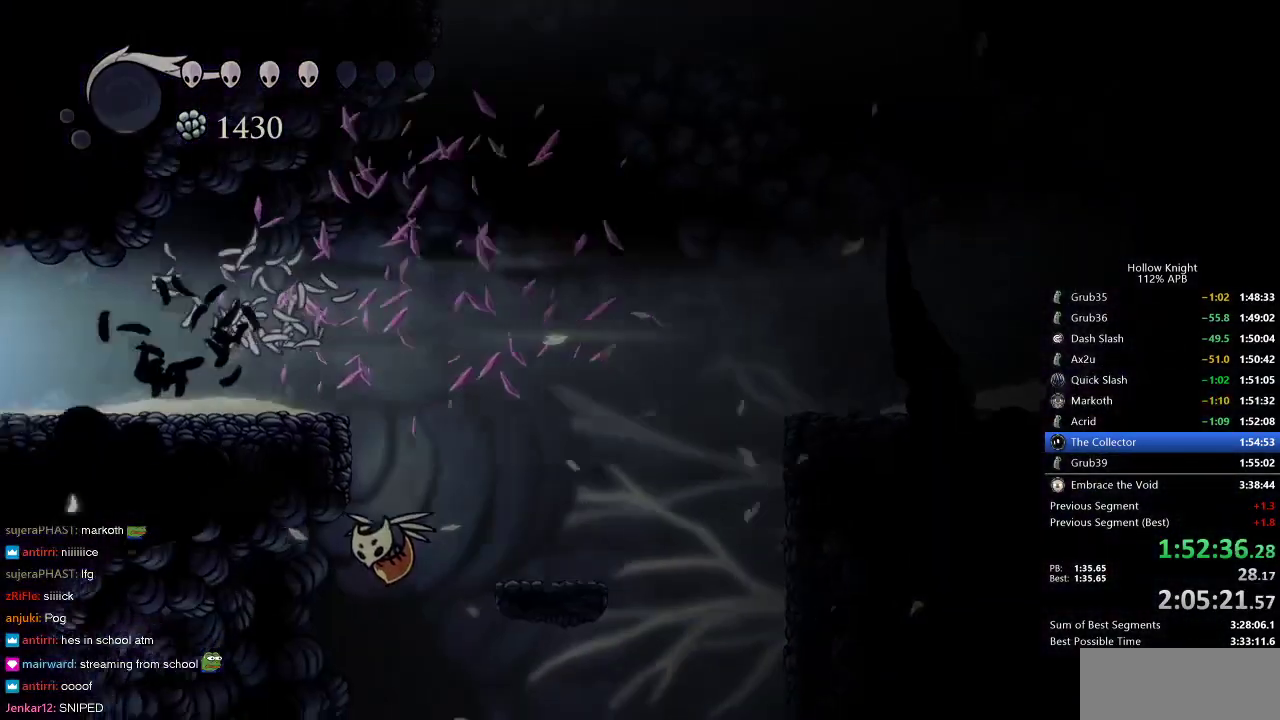
{"keys": ["left", "nail"], "events": [[150, "nail", "down"]]}
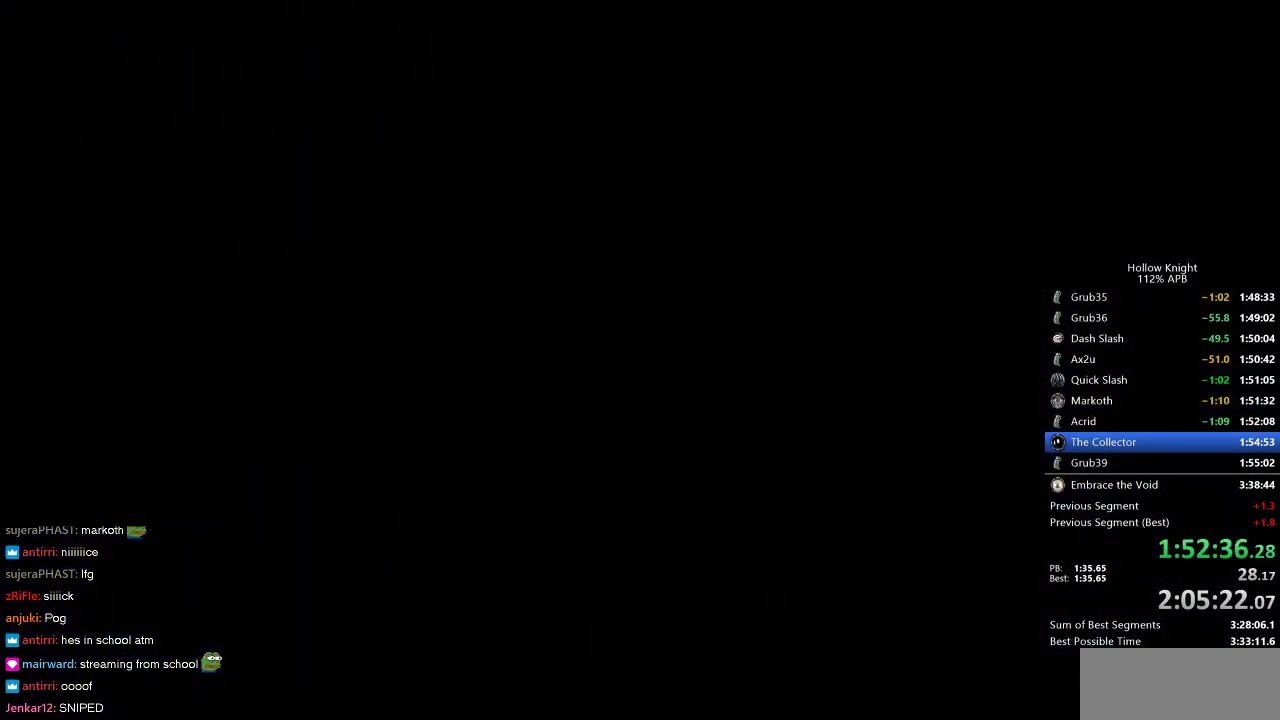
{"keys": ["left", "nail"], "events": []}
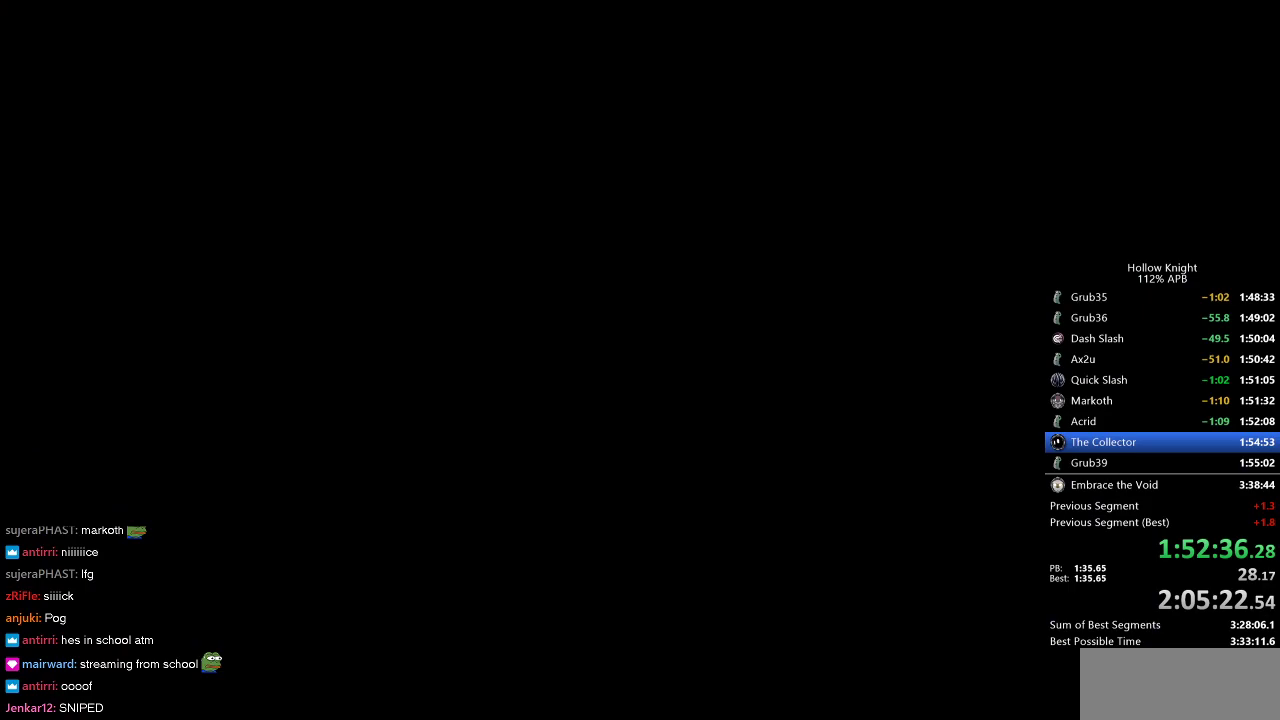
{"keys": ["left", "nail"], "events": []}
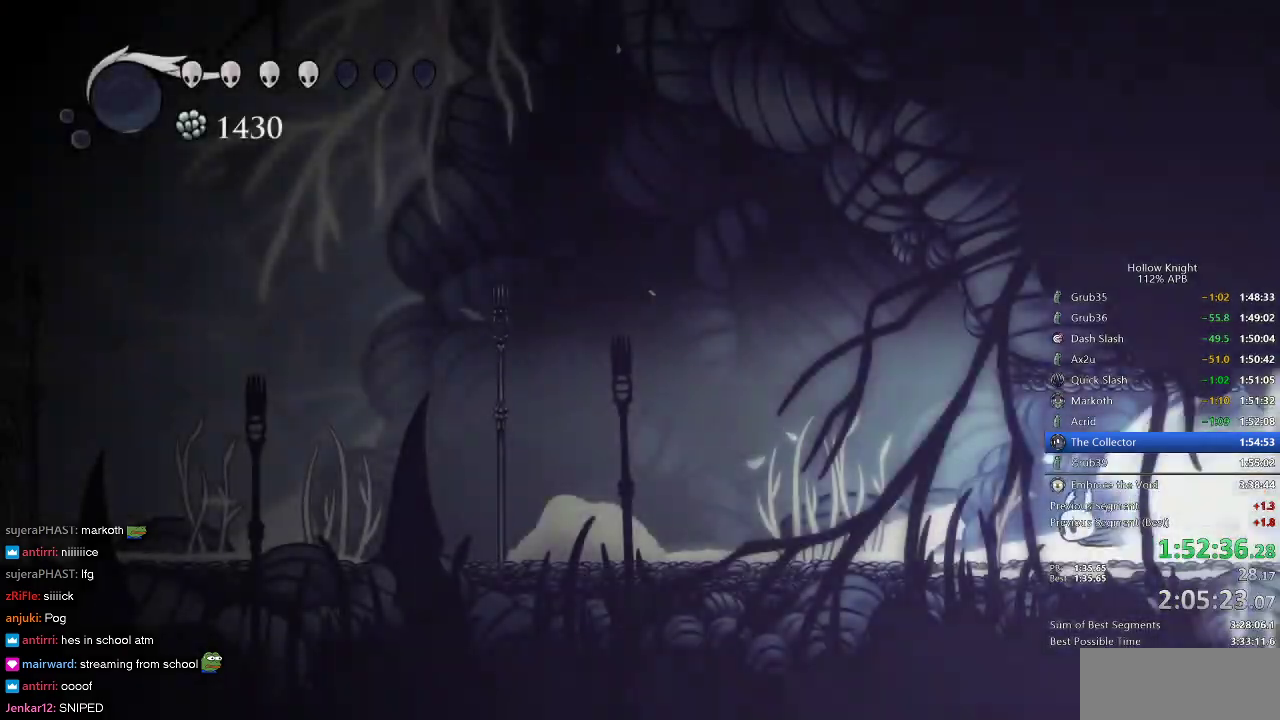
{"keys": ["left", "nail"], "events": []}
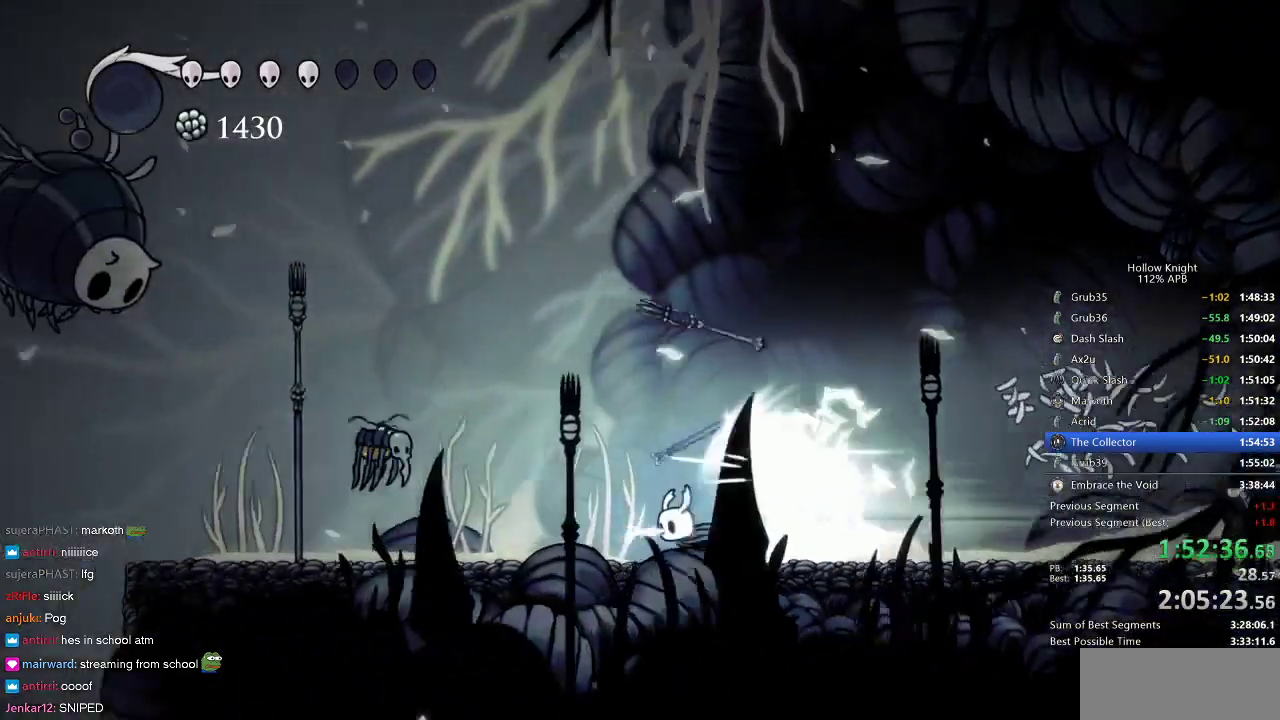
{"keys": ["left", "nail"], "events": []}
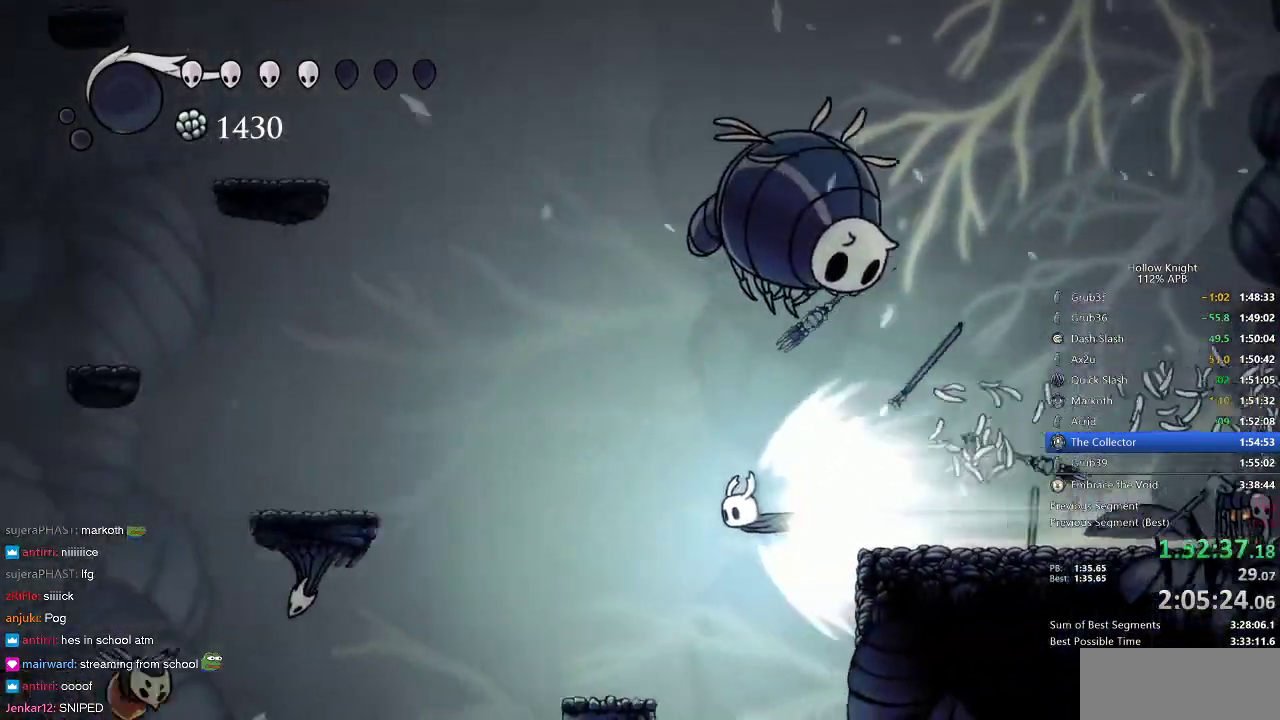
{"keys": ["nail"], "events": [[66, "jump", "down"], [200, "jump", "up"], [250, "left", "up"]]}
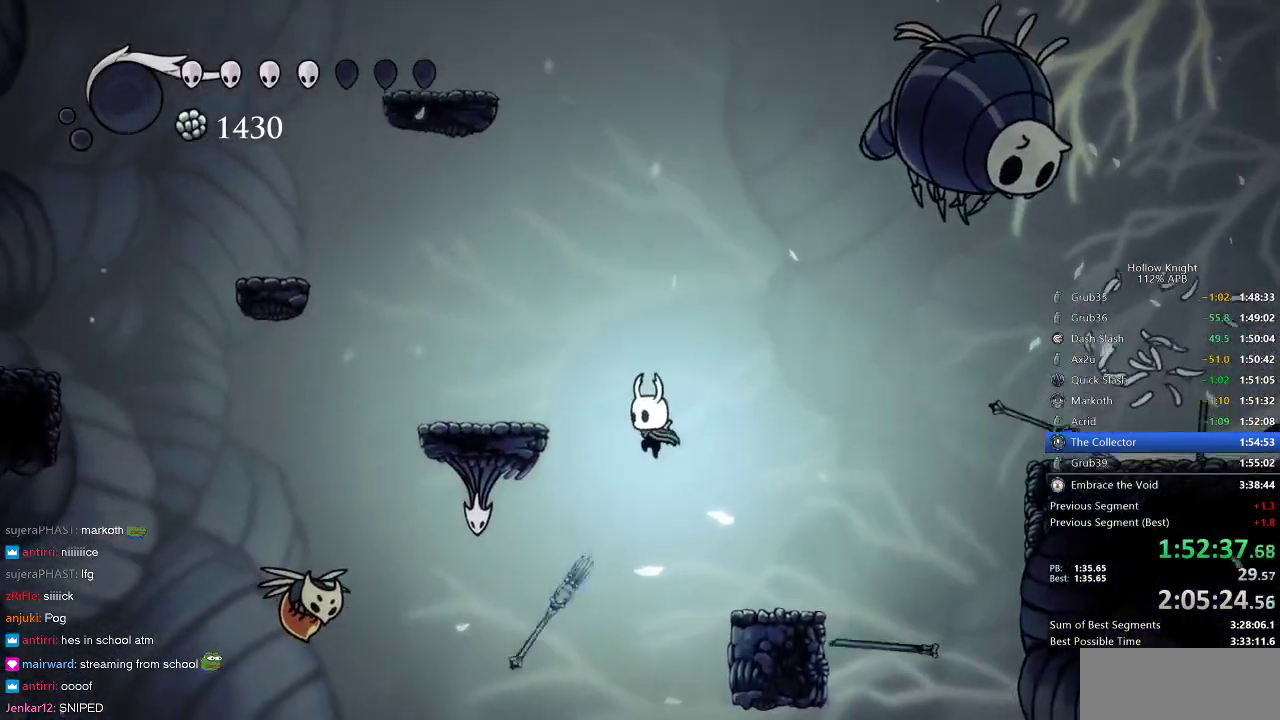
{"keys": ["left", "nail"], "events": [[183, "jump", "down"], [216, "left", "down"], [400, "jump", "up"]]}
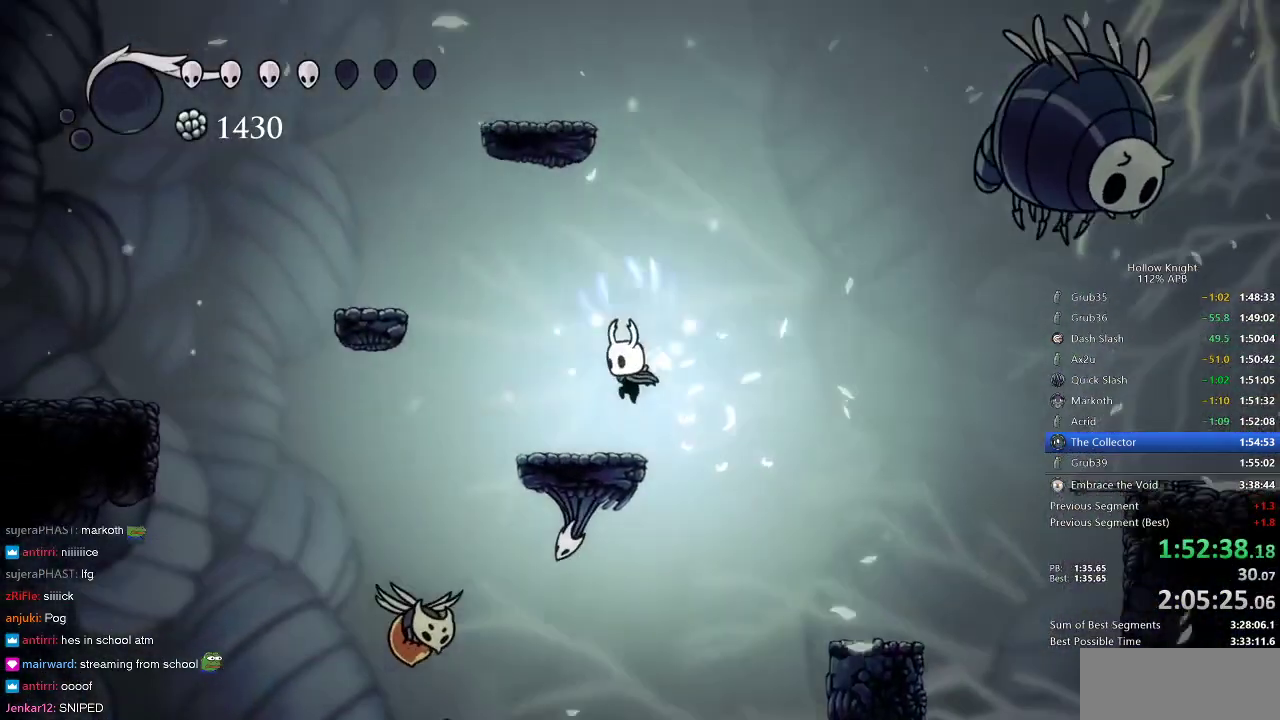
{"keys": ["left", "nail"], "events": [[233, "dash", "down"], [333, "dash", "up"]]}
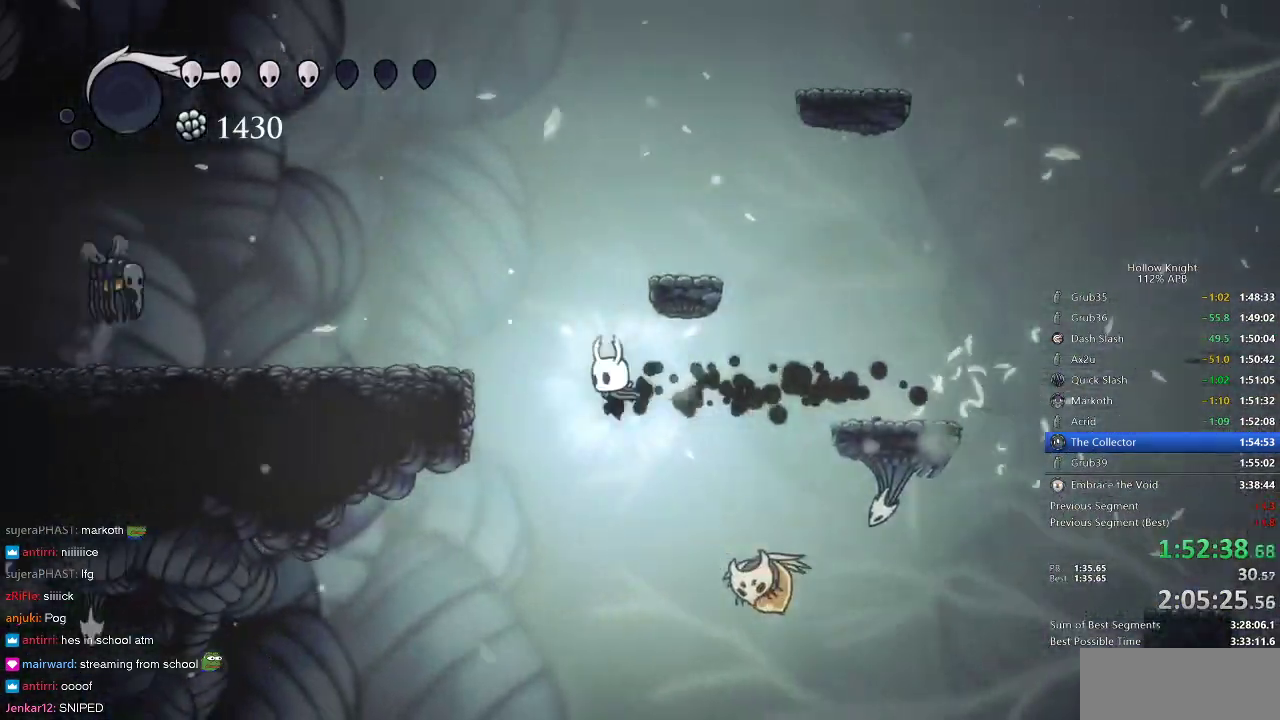
{"keys": ["left", "nail", "up"], "events": [[66, "up", "down"]]}
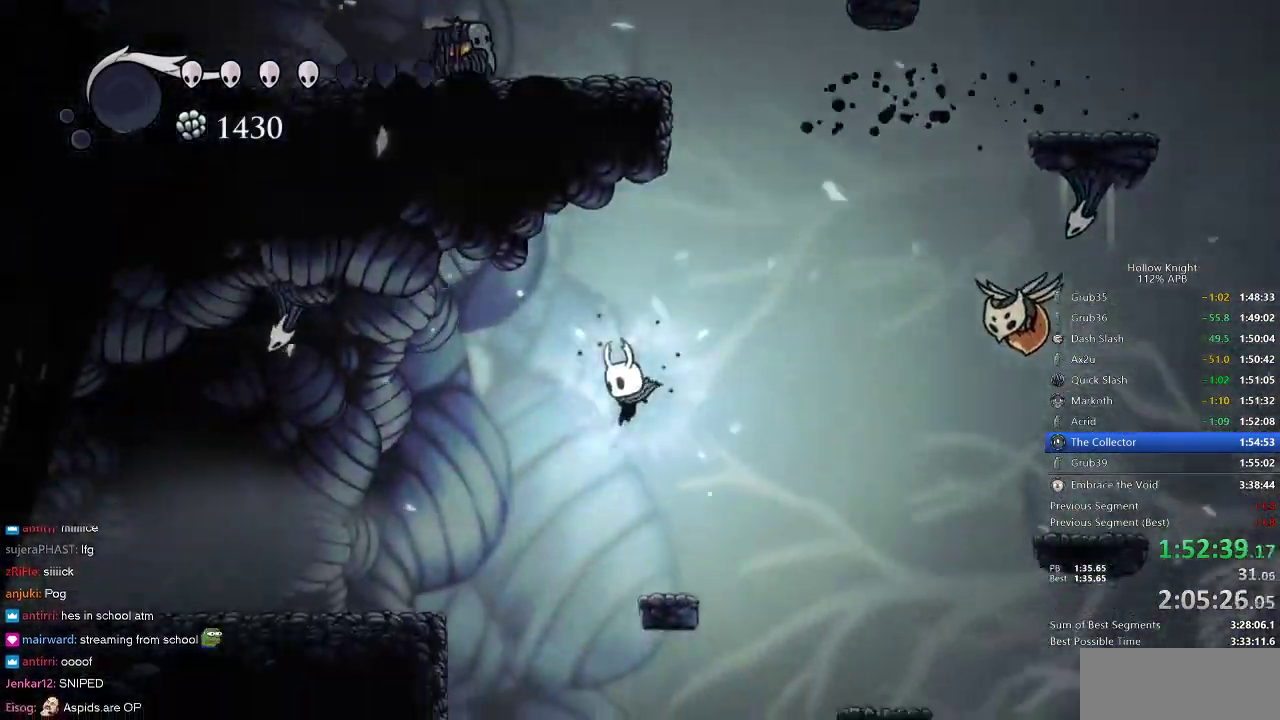
{"keys": ["left", "nail", "up"], "events": []}
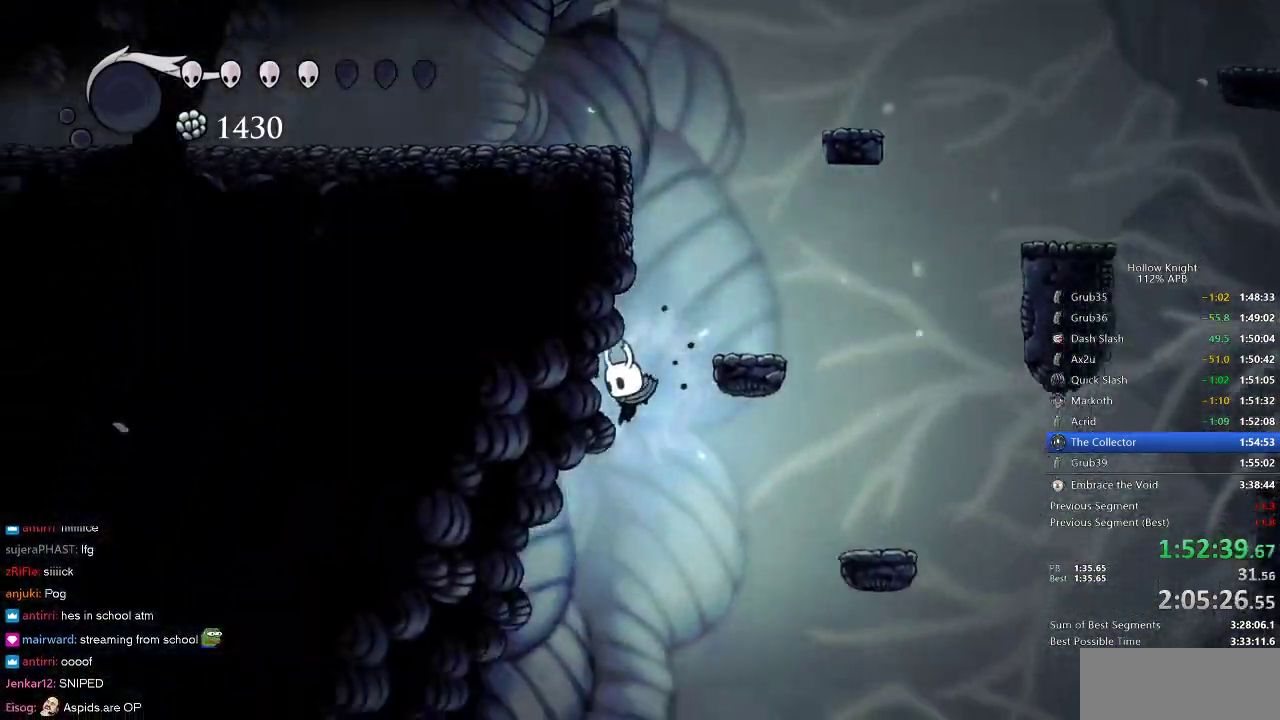
{"keys": ["left", "up"], "events": [[150, "nail", "up"]]}
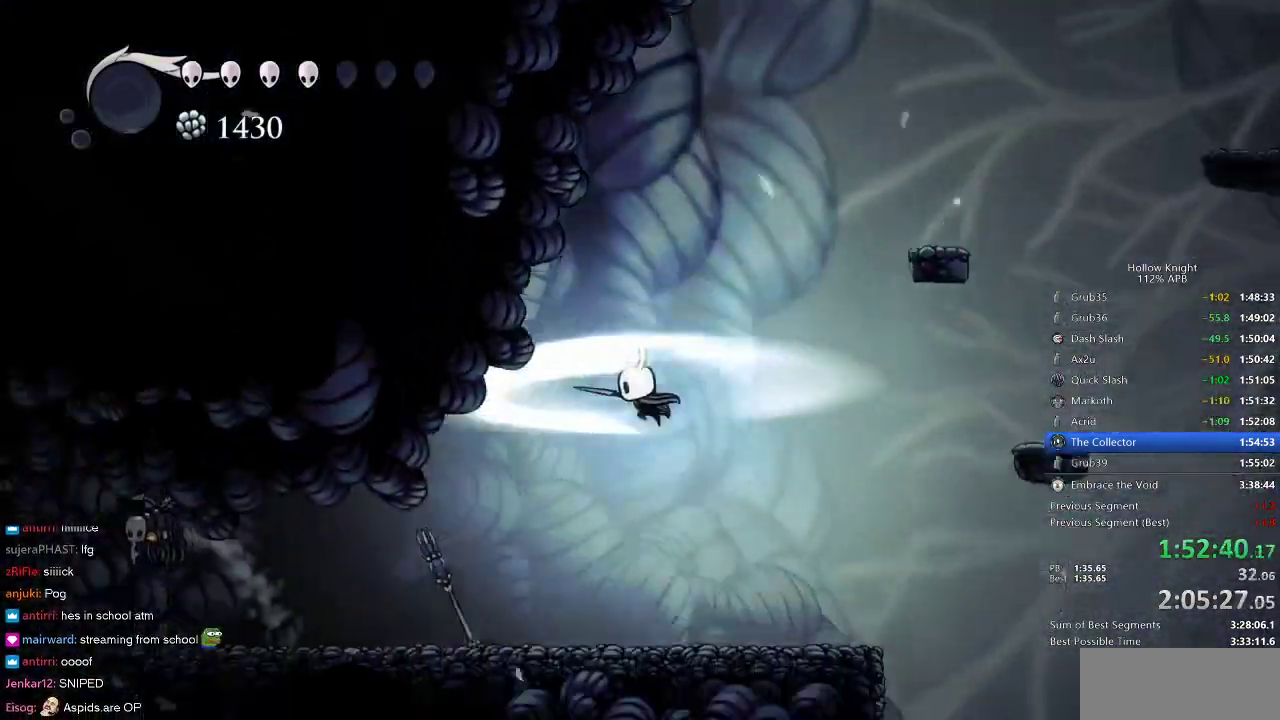
{"keys": ["left"], "events": [[216, "right", "down"], [300, "right", "up"], [300, "up", "up"], [350, "left", "up"], [450, "left", "down"]]}
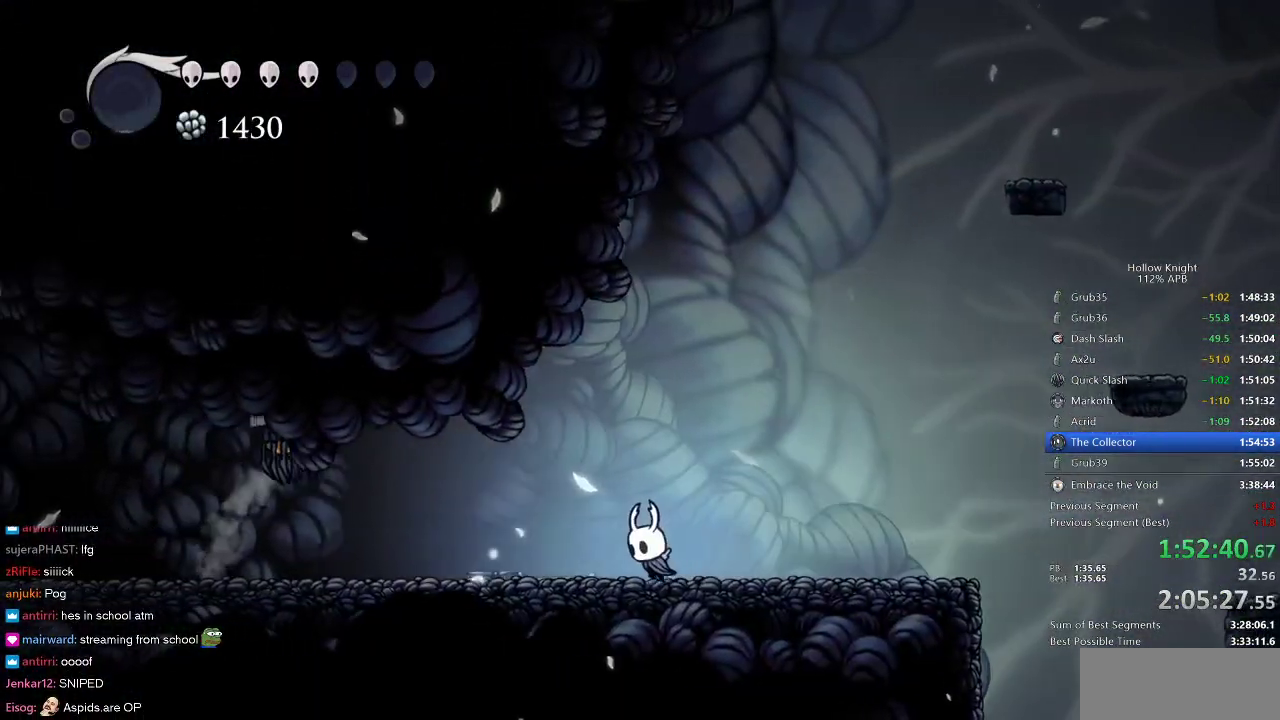
{"keys": ["nail", "right"], "events": [[416, "nail", "down"], [466, "left", "up"], [500, "right", "down"]]}
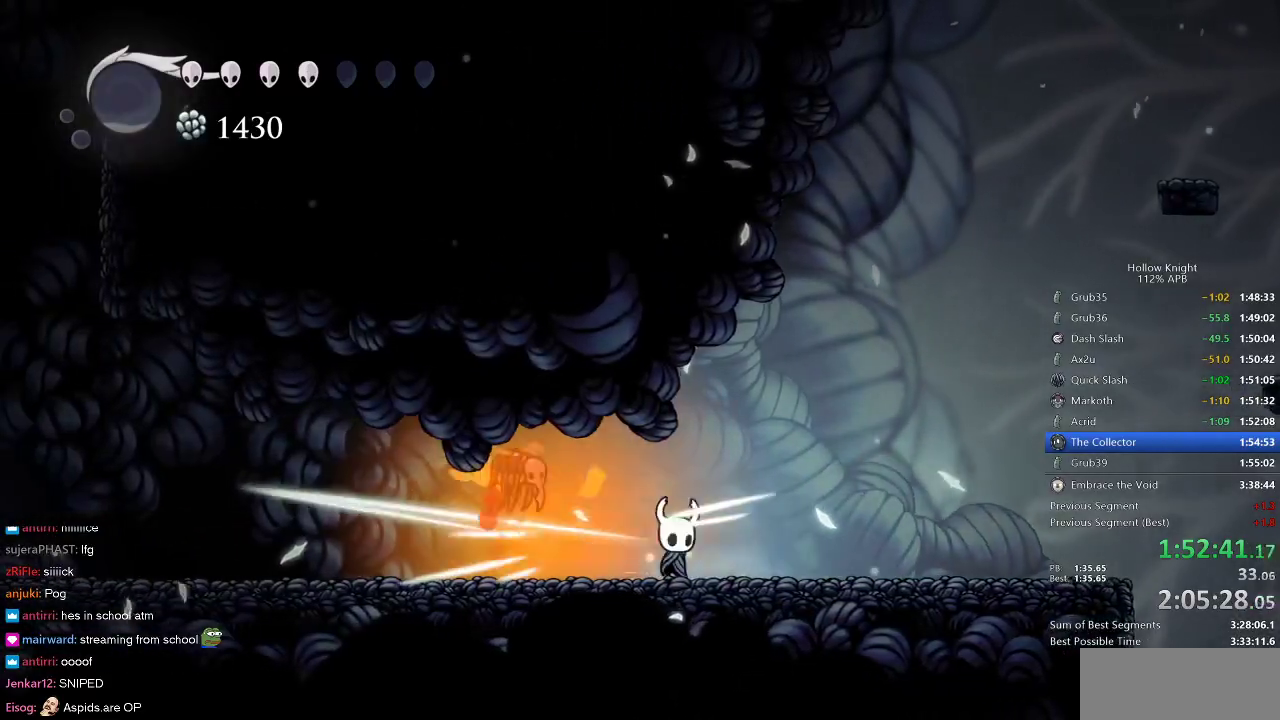
{"keys": ["right"], "events": [[50, "nail", "up"], [166, "left", "down"], [183, "right", "up"], [383, "nail", "down"], [433, "left", "up"], [433, "right", "down"], [483, "nail", "up"]]}
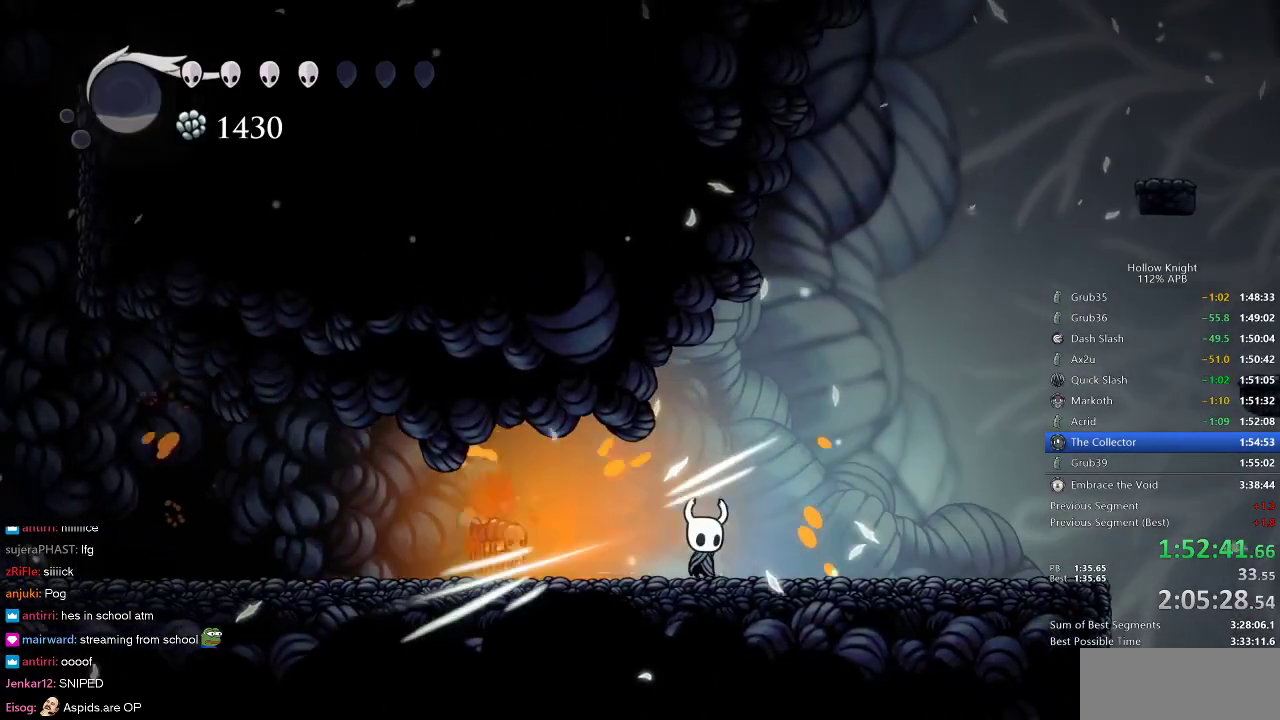
{"keys": ["right"], "events": [[116, "left", "down"], [166, "right", "up"], [350, "left", "up"], [350, "nail", "down"], [433, "nail", "up"], [433, "right", "down"]]}
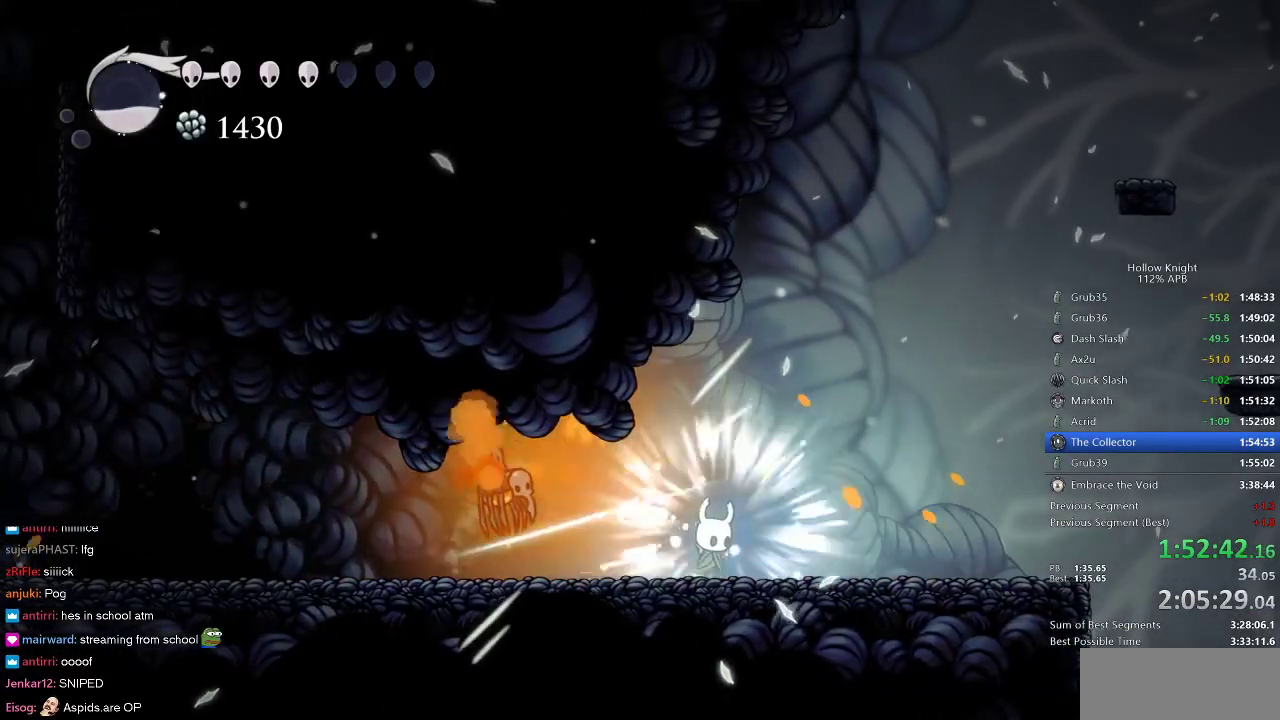
{"keys": ["dash", "left", "up"], "events": [[83, "right", "up"], [216, "left", "down"], [316, "up", "down"], [400, "nail", "down"], [500, "dash", "down"], [500, "nail", "up"]]}